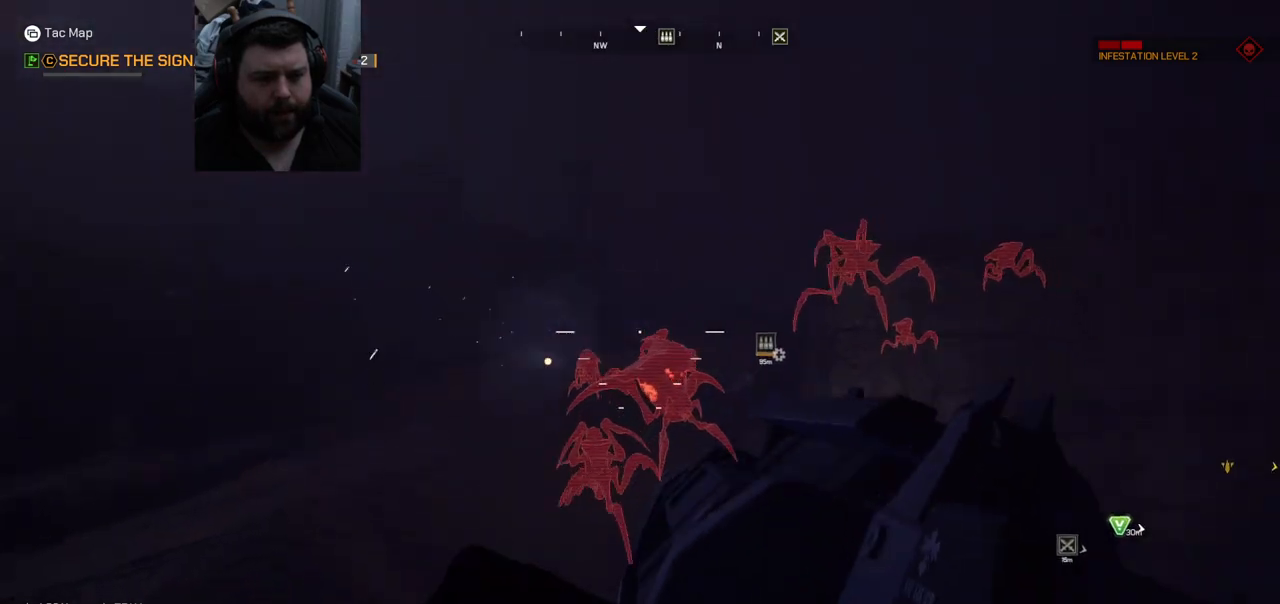
Gameplay with a controller (PlayStation layout); each line is a JSON object with the inputs held at the frame after it. "events" lists button and stick changes between this image and that frame as [ms after this image, input, new state], when the widget could be followed in between.
{"buttons": [], "left_stick": "down-right", "right_stick": "center", "events": []}
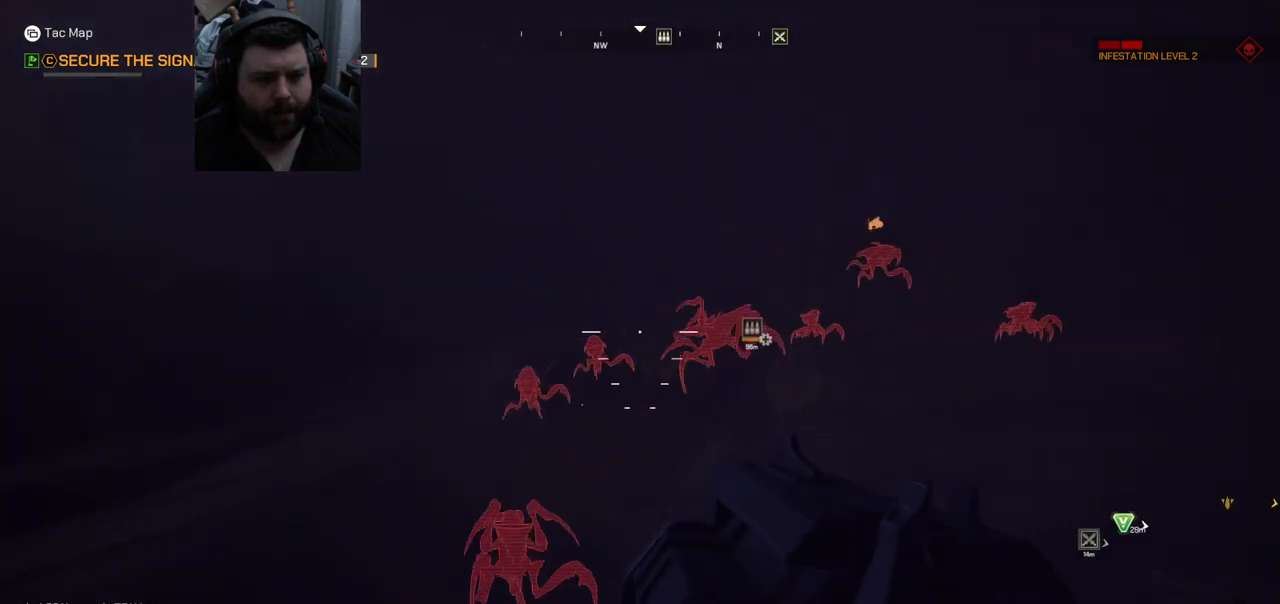
{"buttons": [], "left_stick": "up-right", "right_stick": "left", "events": [[300, "left_stick", "up-right"], [450, "right_stick", "left"]]}
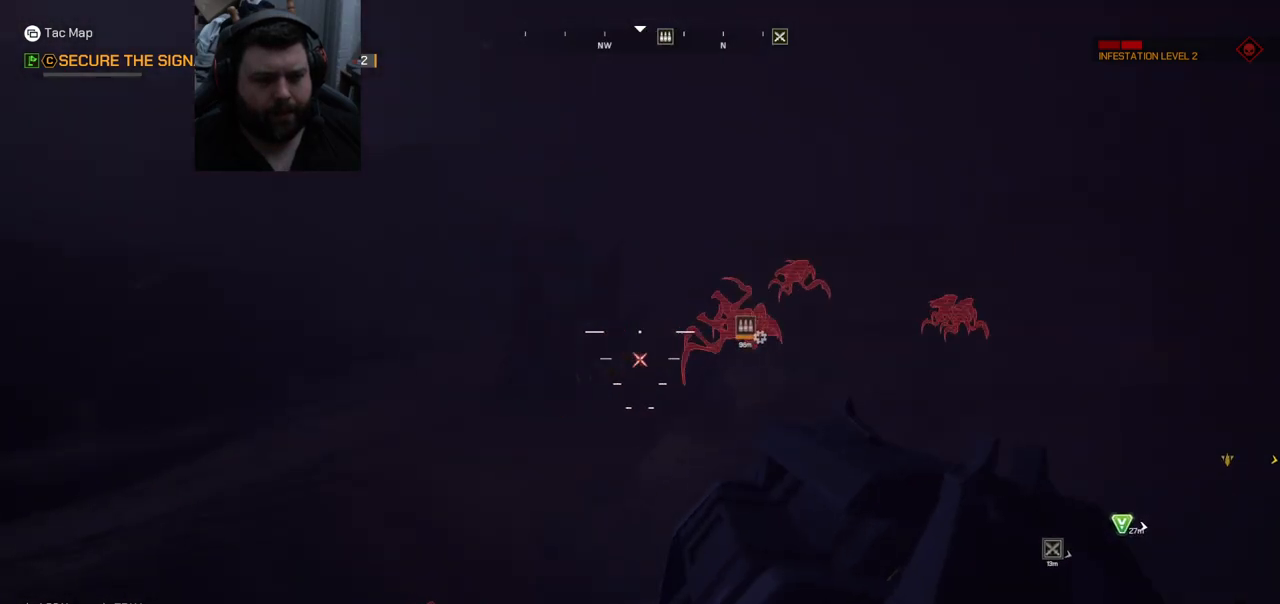
{"buttons": [], "left_stick": "down-left", "right_stick": "center", "events": [[33, "right_stick", "center"], [100, "right_stick", "down-left"], [133, "left_stick", "up-left"], [200, "right_stick", "center"], [233, "R2", "down"], [267, "left_stick", "down-left"], [367, "R2", "up"]]}
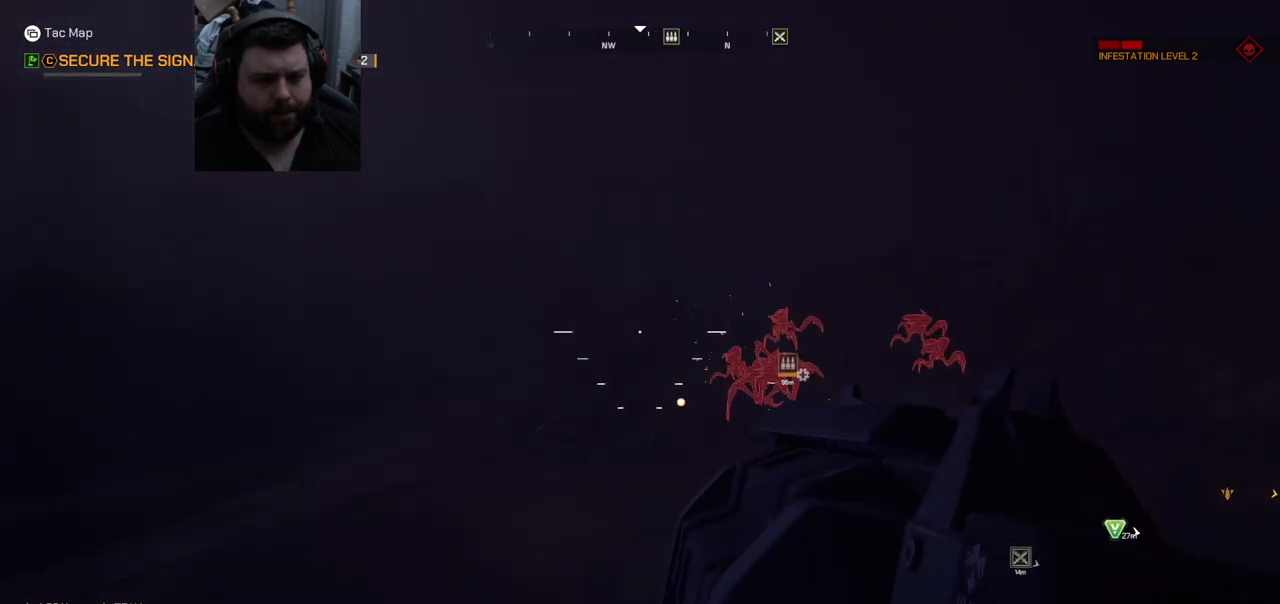
{"buttons": [], "left_stick": "up", "right_stick": "center", "events": [[217, "left_stick", "left"], [317, "left_stick", "up-left"], [483, "left_stick", "up"]]}
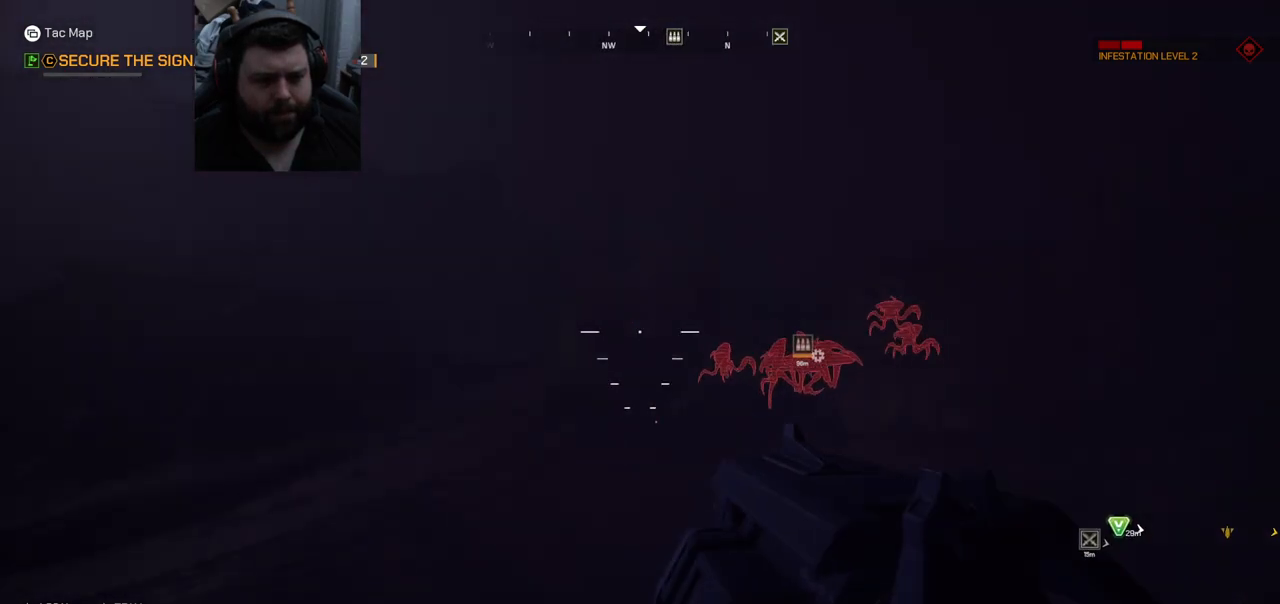
{"buttons": ["R2"], "left_stick": "down-right", "right_stick": "center", "events": [[300, "right_stick", "right"], [433, "R2", "down"], [433, "right_stick", "center"], [450, "left_stick", "down-right"]]}
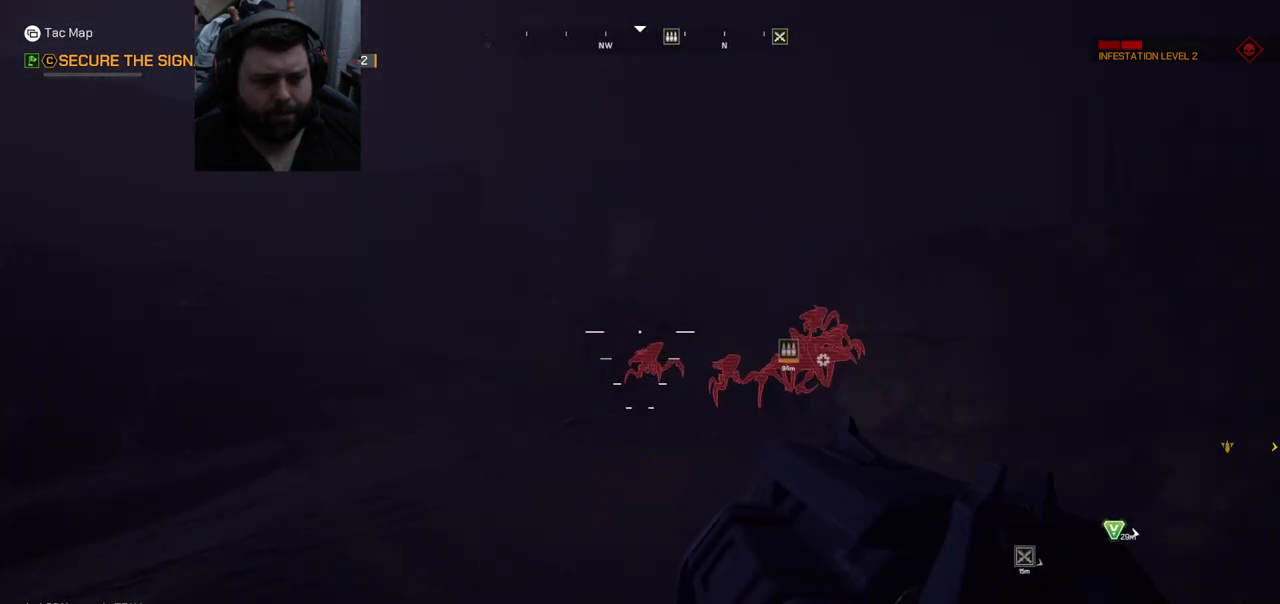
{"buttons": [], "left_stick": "down", "right_stick": "center", "events": [[117, "R2", "up"], [117, "left_stick", "down"]]}
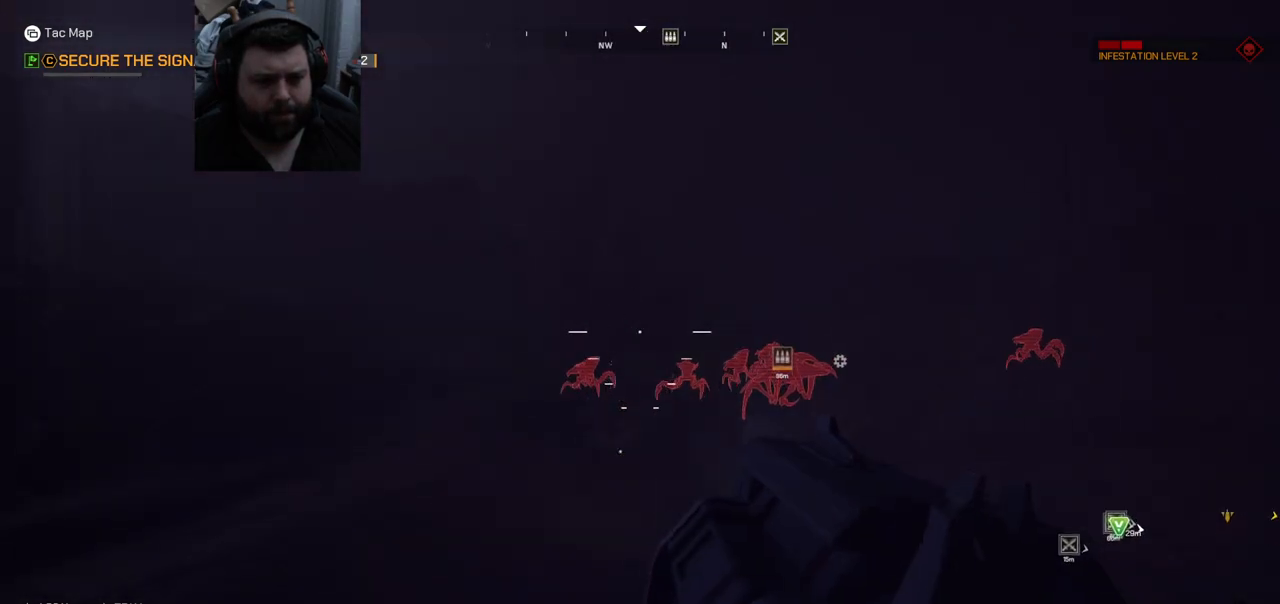
{"buttons": [], "left_stick": "up", "right_stick": "center", "events": [[183, "right_stick", "down-right"], [200, "left_stick", "up"], [333, "right_stick", "center"]]}
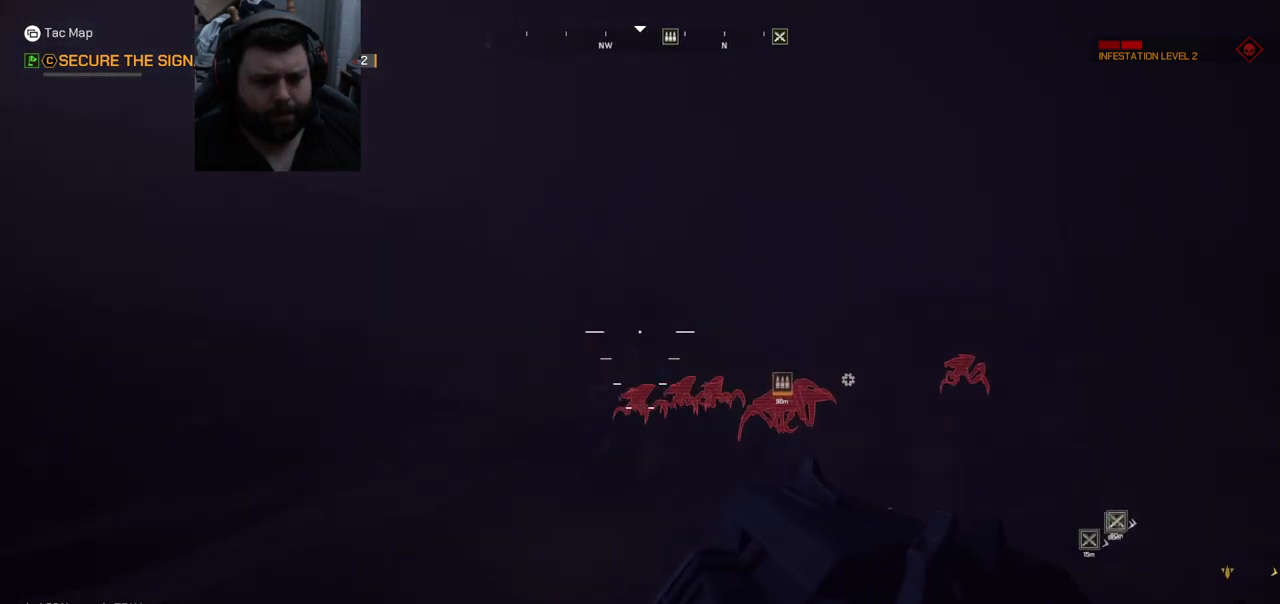
{"buttons": [], "left_stick": "down", "right_stick": "center", "events": [[17, "right_stick", "down-right"], [200, "R2", "down"], [233, "right_stick", "center"], [250, "left_stick", "down"], [317, "R2", "up"]]}
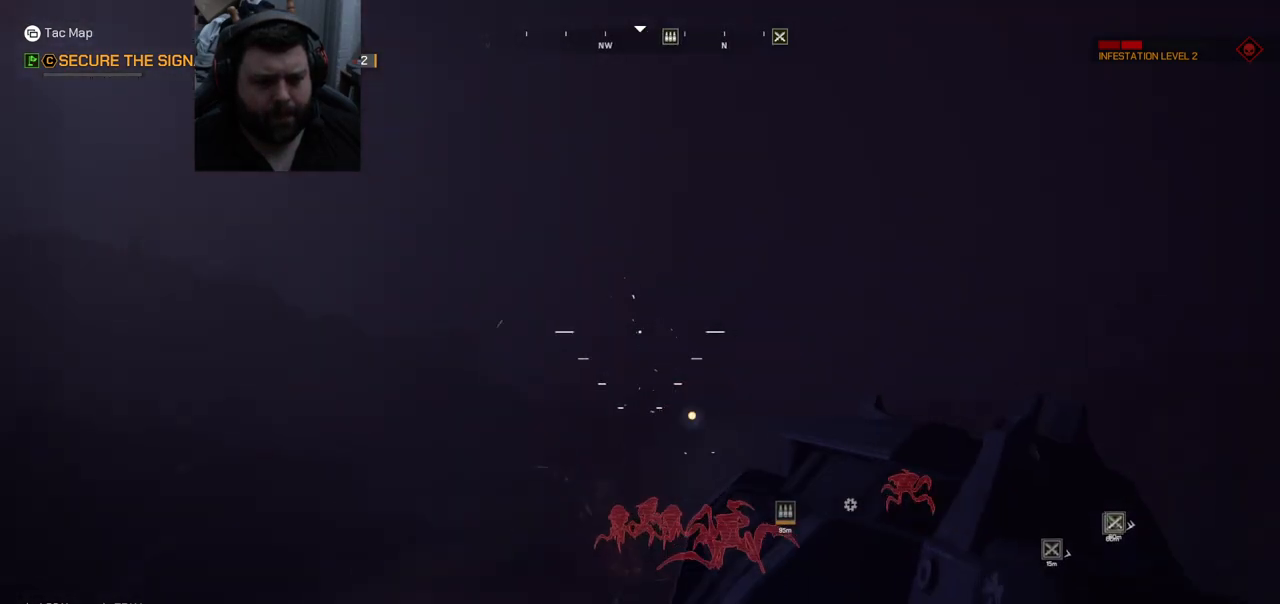
{"buttons": [], "left_stick": "down", "right_stick": "up-left", "events": [[433, "right_stick", "up-left"]]}
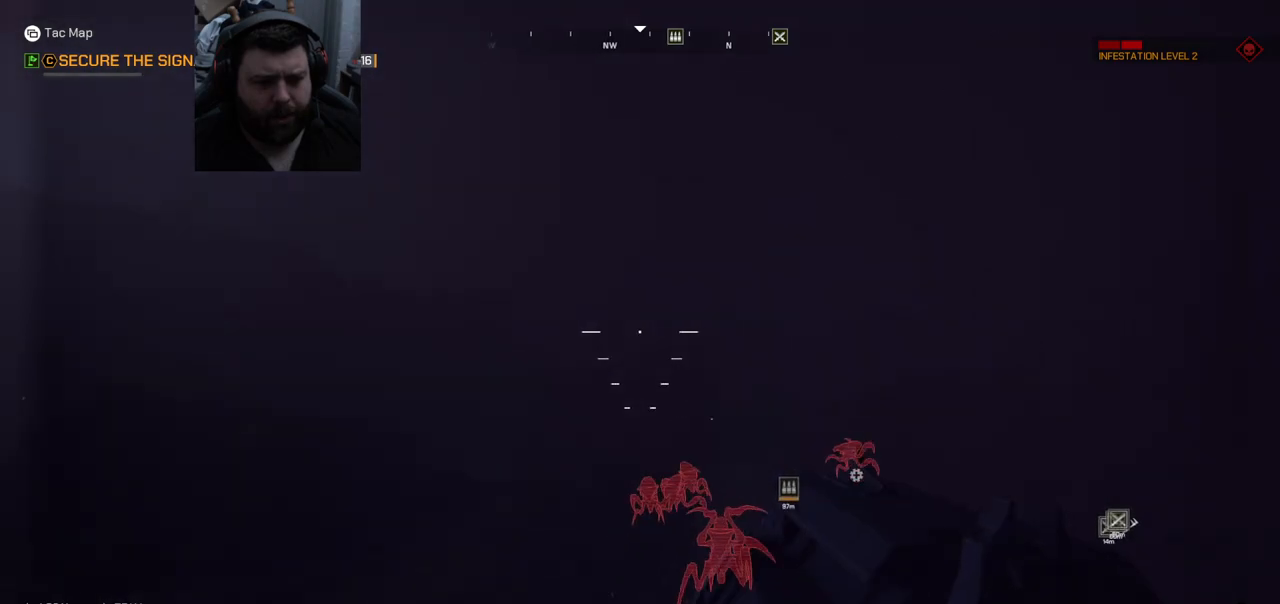
{"buttons": [], "left_stick": "up", "right_stick": "center", "events": [[17, "right_stick", "center"], [283, "left_stick", "center"], [383, "left_stick", "up"], [383, "right_stick", "up"], [467, "right_stick", "center"]]}
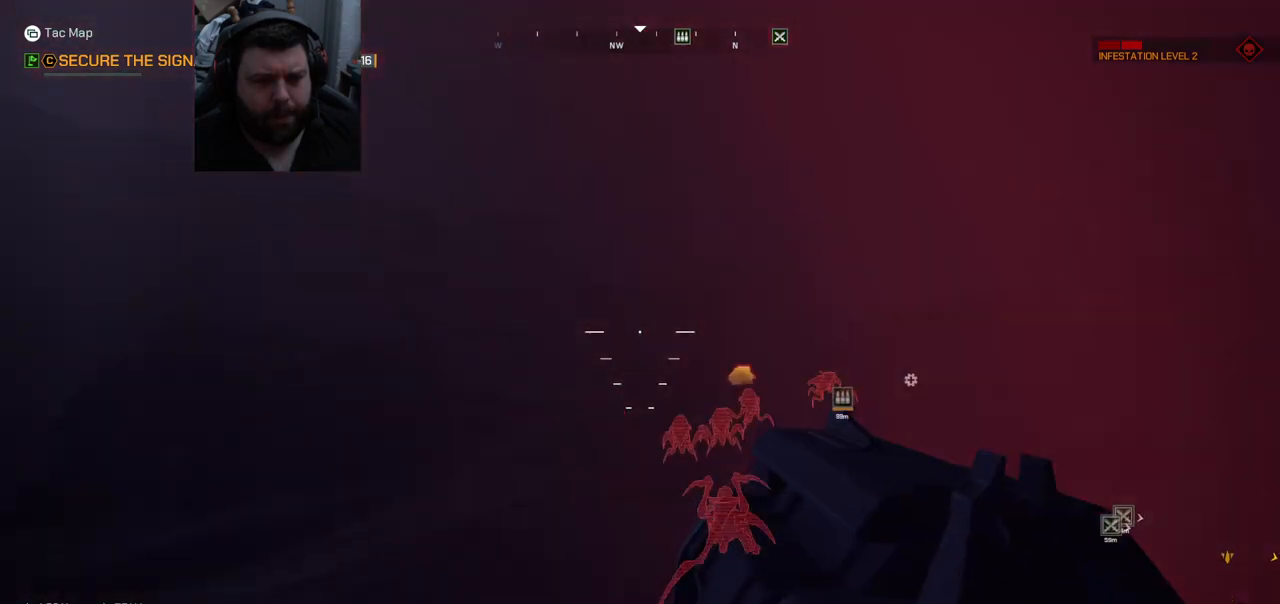
{"buttons": ["R2"], "left_stick": "up", "right_stick": "center", "events": [[300, "right_stick", "up-right"], [383, "right_stick", "center"], [450, "R2", "down"]]}
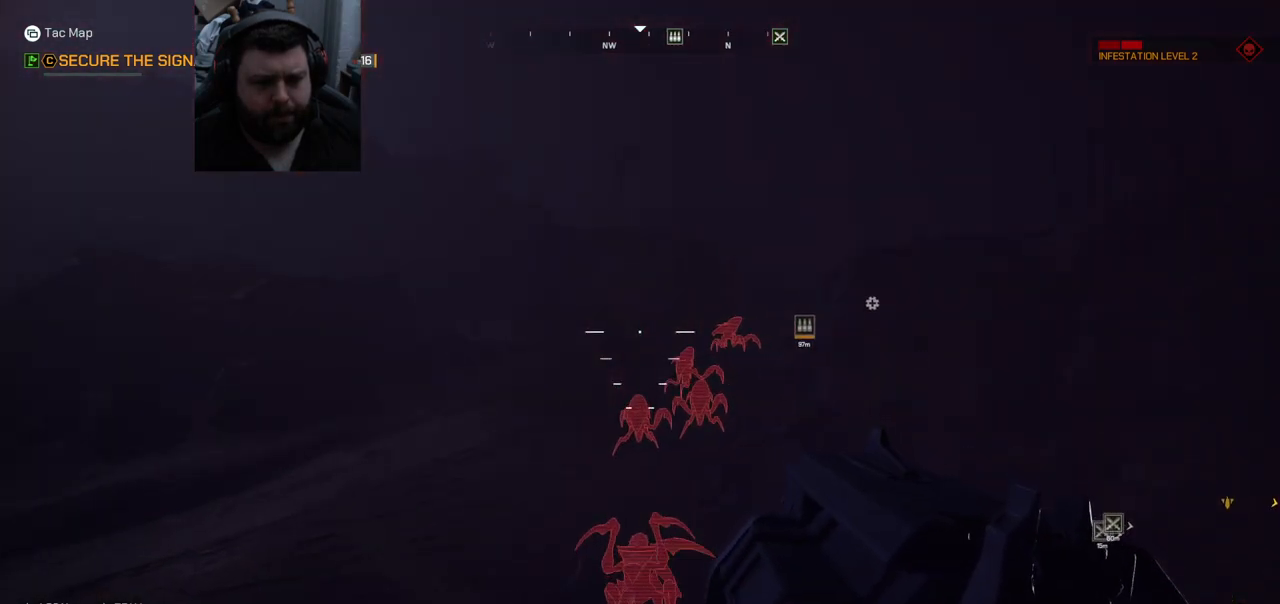
{"buttons": [], "left_stick": "down-left", "right_stick": "left", "events": [[83, "R2", "up"], [150, "left_stick", "down-left"], [433, "right_stick", "left"]]}
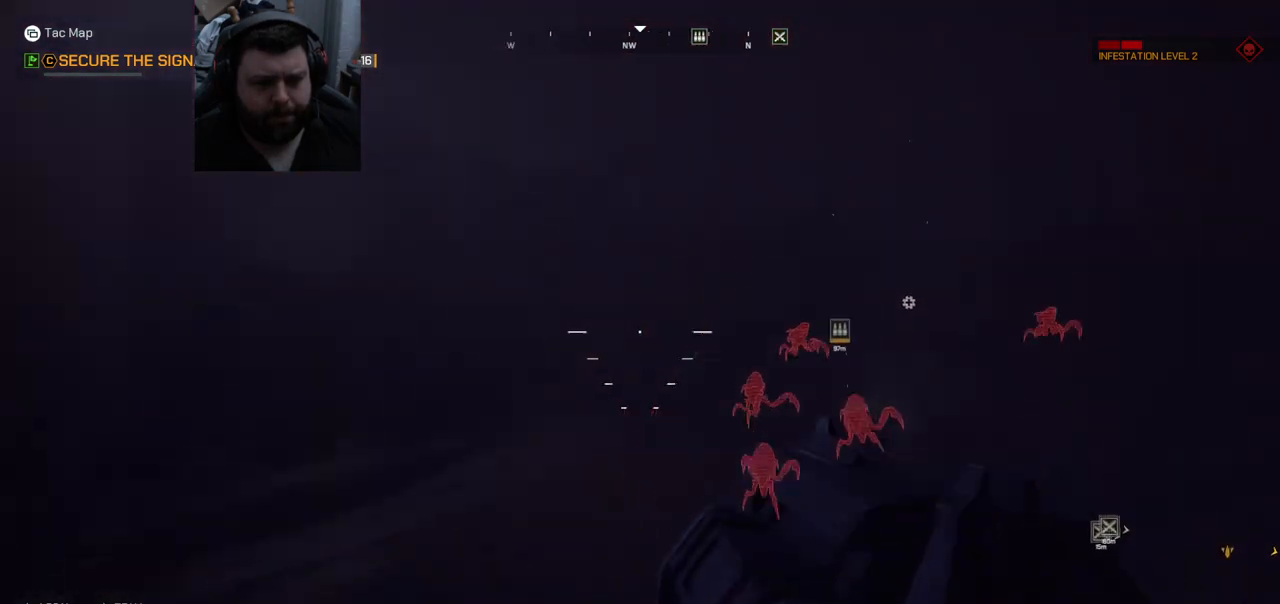
{"buttons": [], "left_stick": "down-right", "right_stick": "left", "events": [[300, "left_stick", "down-right"]]}
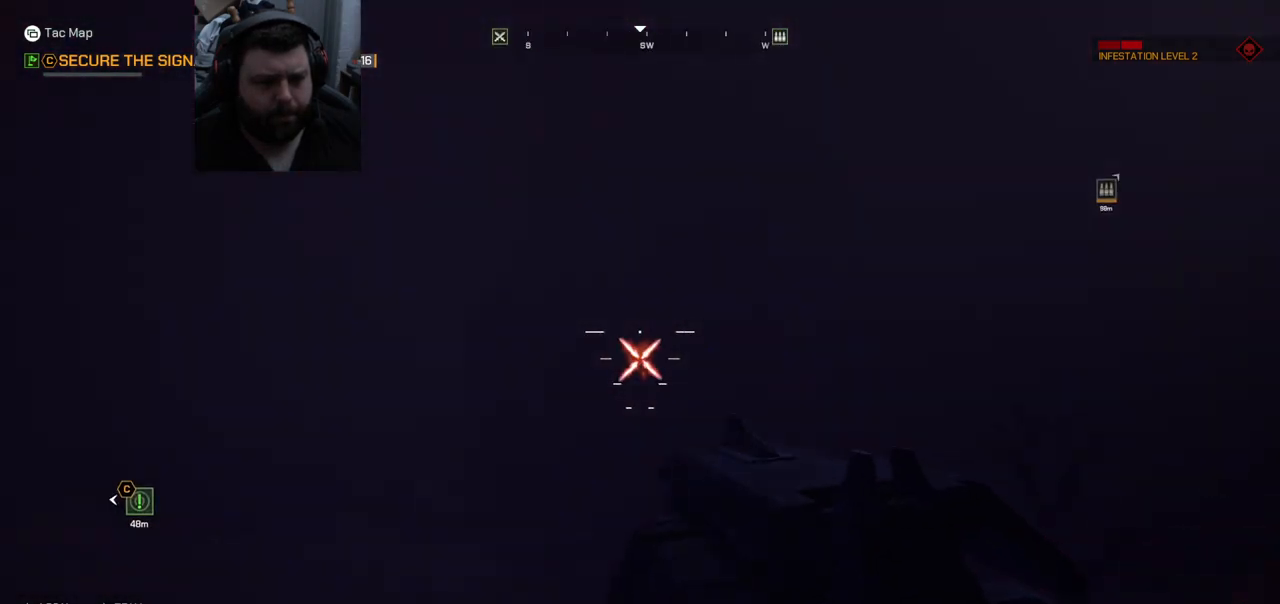
{"buttons": [], "left_stick": "down", "right_stick": "left", "events": [[83, "right_stick", "up-left"], [150, "left_stick", "center"], [267, "right_stick", "center"], [400, "left_stick", "down"], [400, "right_stick", "left"]]}
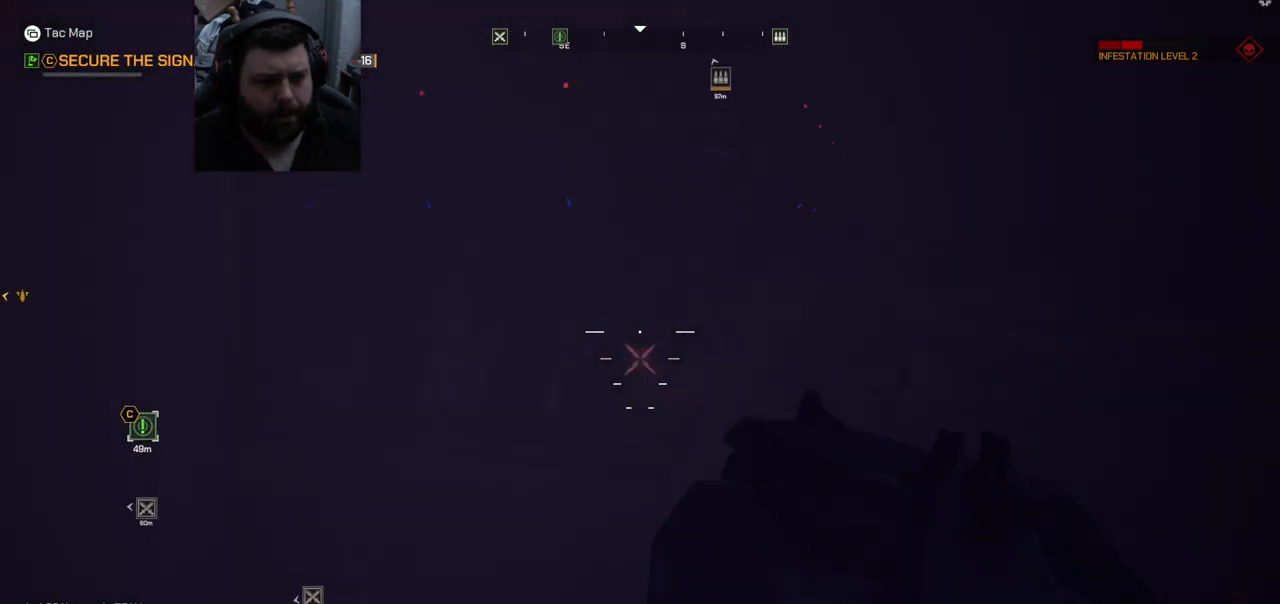
{"buttons": ["L3"], "left_stick": "up-left", "right_stick": "center", "events": [[17, "left_stick", "down-left"], [167, "left_stick", "up-left"], [167, "right_stick", "center"], [300, "right_stick", "left"], [467, "L3", "down"], [483, "right_stick", "center"]]}
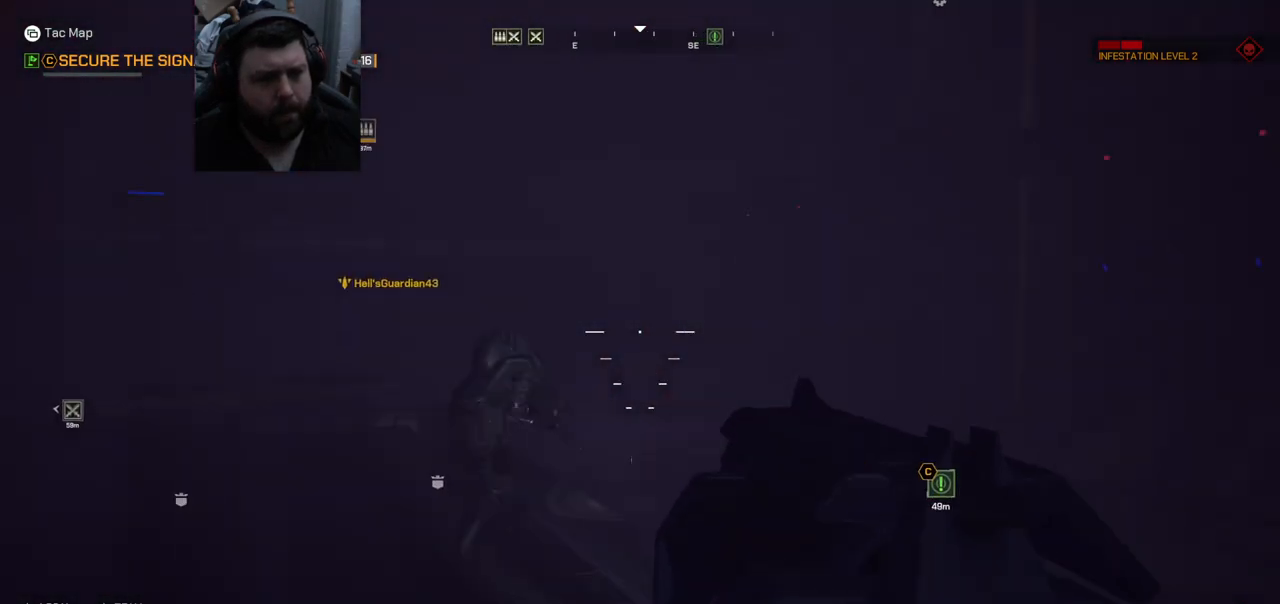
{"buttons": [], "left_stick": "up-left", "right_stick": "center", "events": [[100, "L3", "up"], [283, "right_stick", "up-left"], [433, "right_stick", "center"]]}
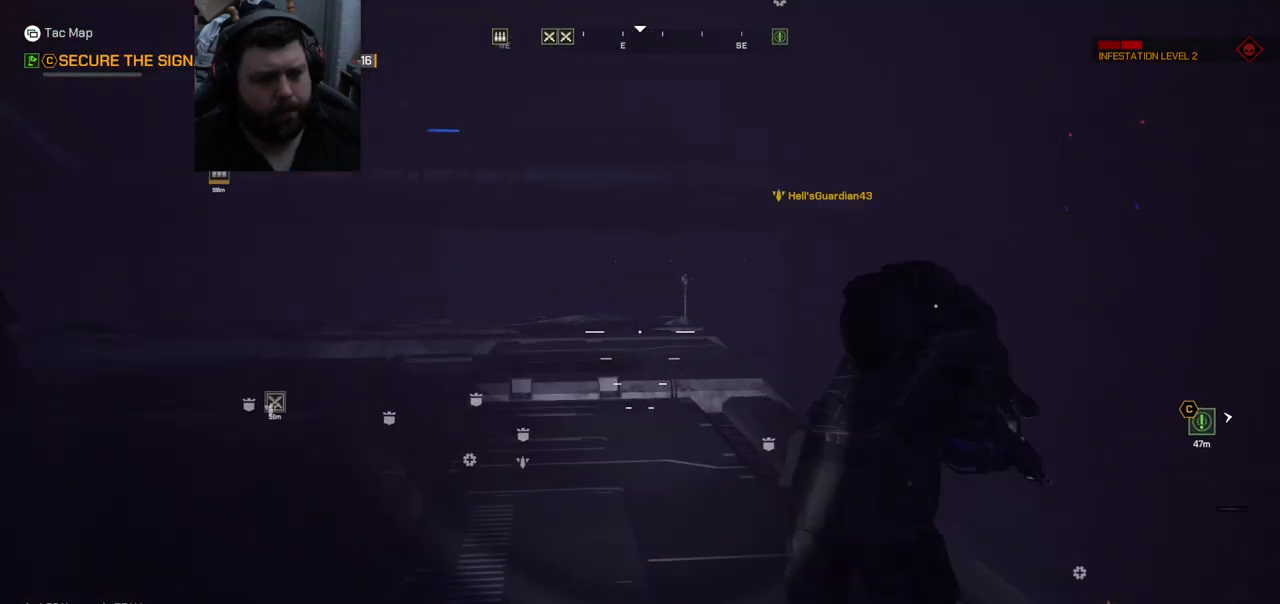
{"buttons": [], "left_stick": "up", "right_stick": "right", "events": [[367, "left_stick", "up"], [467, "right_stick", "right"]]}
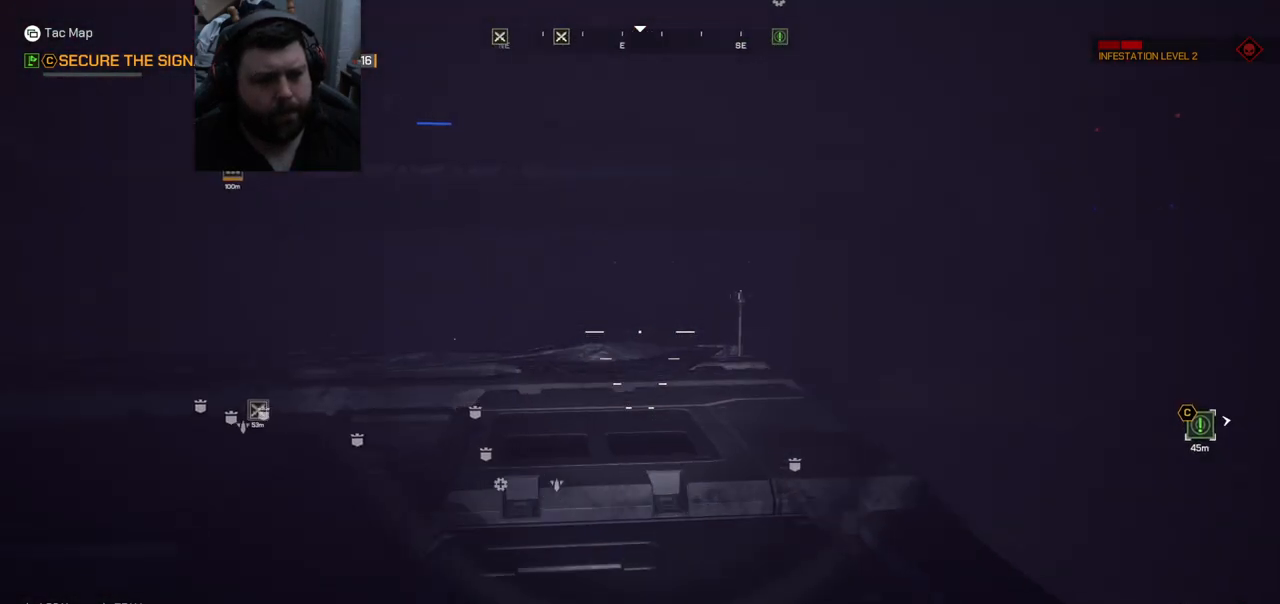
{"buttons": [], "left_stick": "up-left", "right_stick": "up-right", "events": [[83, "left_stick", "up-left"], [150, "right_stick", "center"], [317, "right_stick", "right"], [400, "right_stick", "up-right"]]}
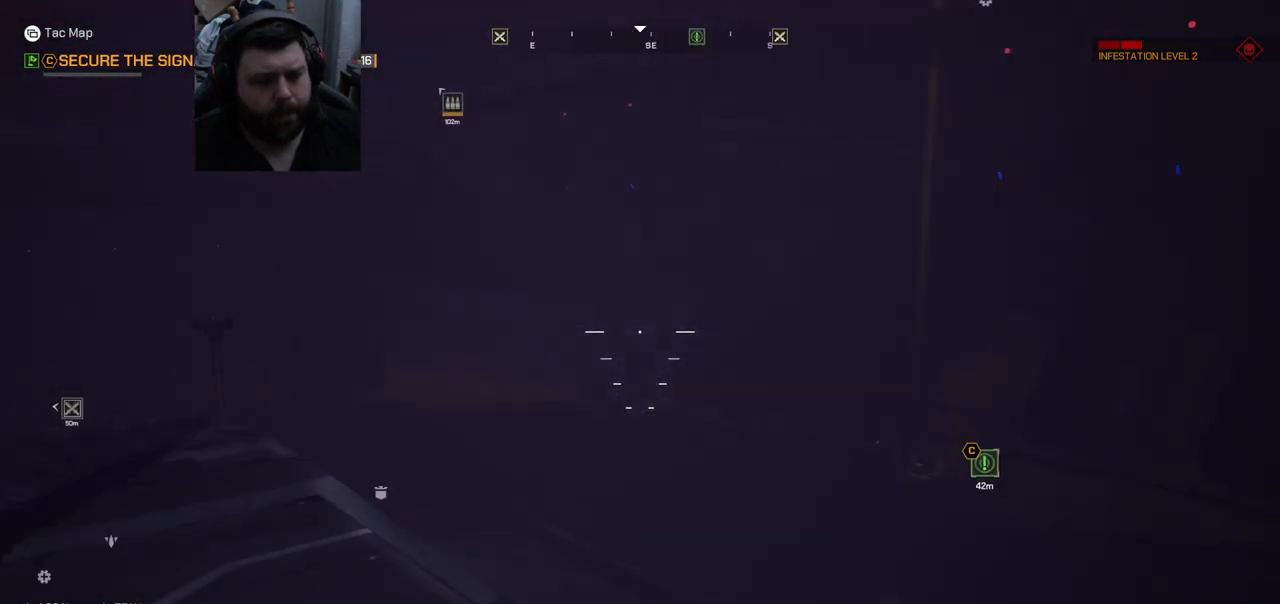
{"buttons": [], "left_stick": "up-left", "right_stick": "up-right", "events": [[50, "left_stick", "left"], [150, "right_stick", "center"], [300, "right_stick", "up-right"], [483, "left_stick", "up-left"]]}
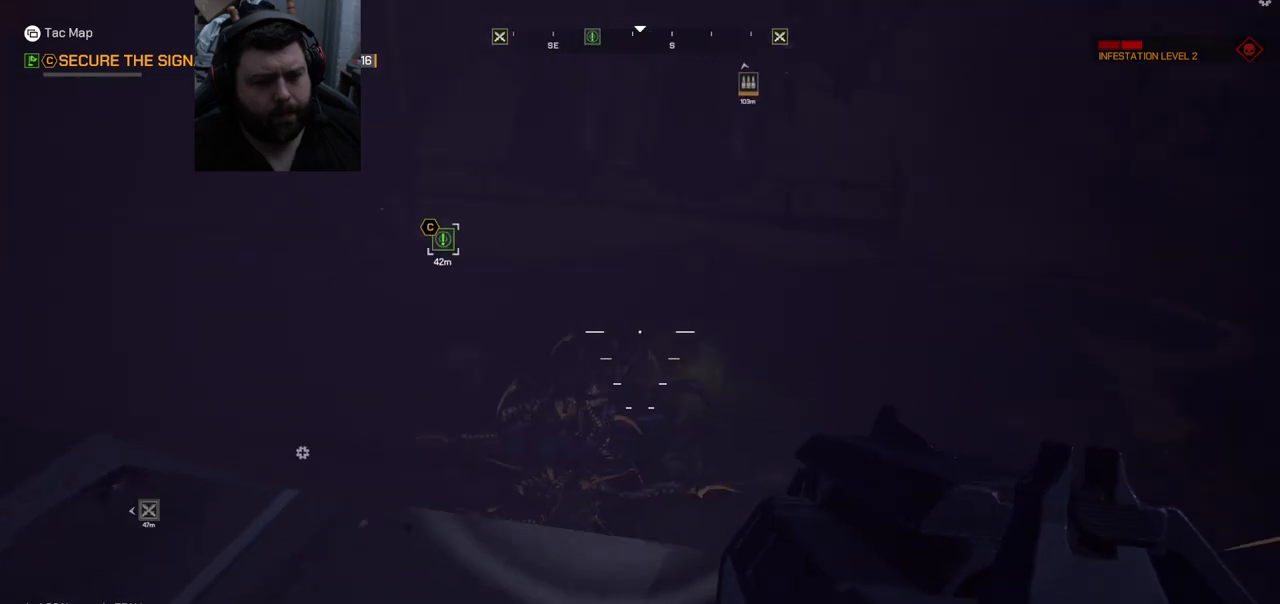
{"buttons": [], "left_stick": "up-left", "right_stick": "up-left", "events": [[33, "right_stick", "center"], [183, "right_stick", "right"], [233, "left_stick", "center"], [333, "left_stick", "up-left"], [367, "right_stick", "up-left"]]}
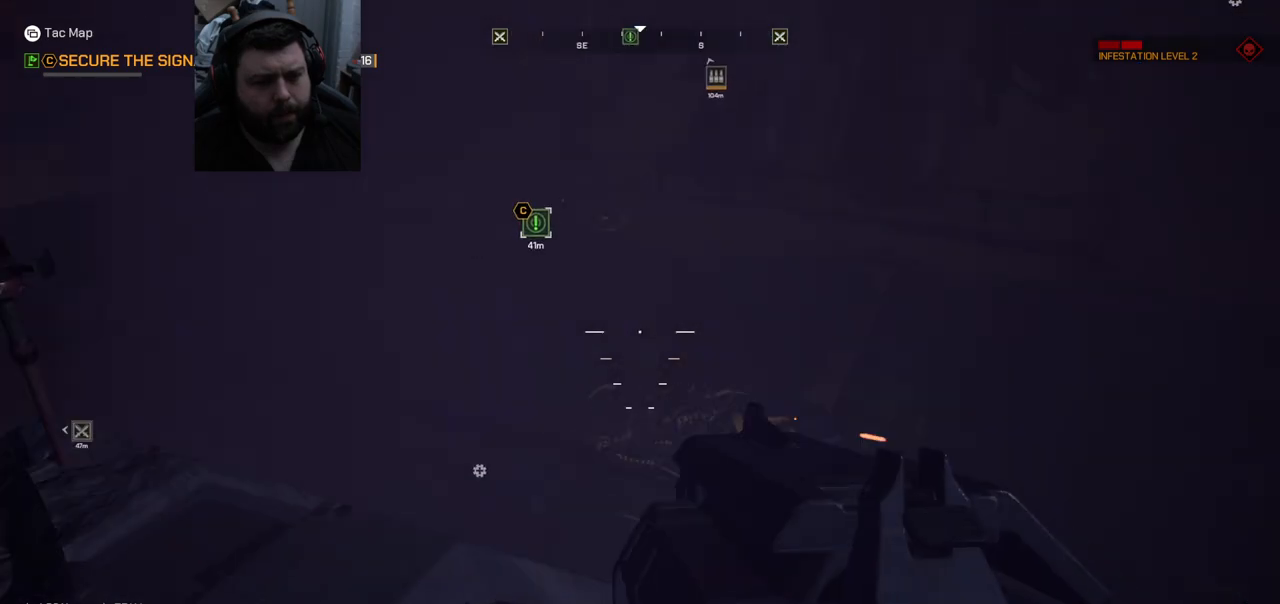
{"buttons": ["R2"], "left_stick": "down", "right_stick": "center", "events": [[33, "right_stick", "center"], [233, "right_stick", "up-left"], [333, "left_stick", "center"], [417, "R2", "down"], [417, "left_stick", "down"], [500, "right_stick", "center"]]}
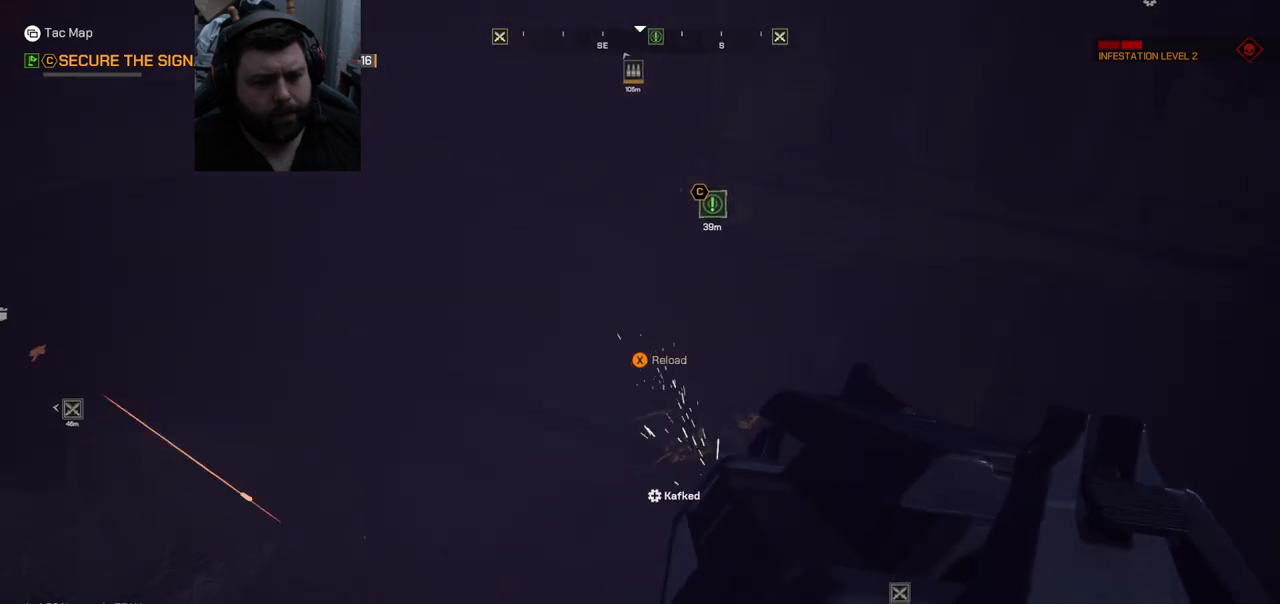
{"buttons": [], "left_stick": "down-left", "right_stick": "left", "events": [[33, "R2", "up"], [67, "left_stick", "down-left"], [417, "right_stick", "left"]]}
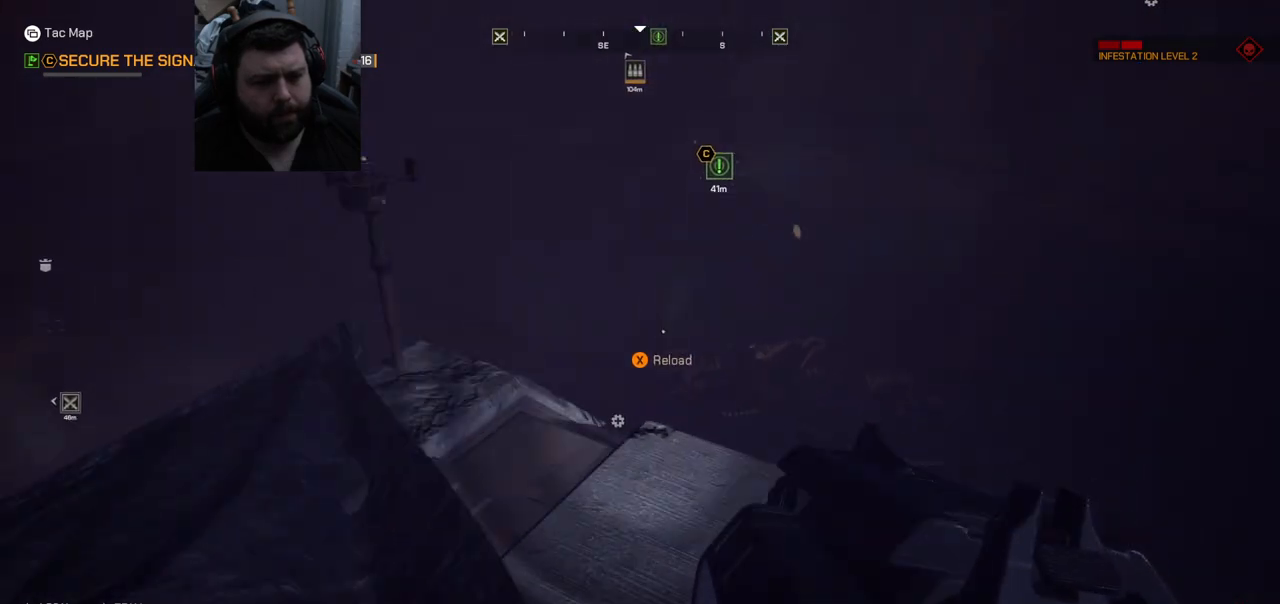
{"buttons": [], "left_stick": "left", "right_stick": "center", "events": [[283, "left_stick", "left"], [367, "right_stick", "center"]]}
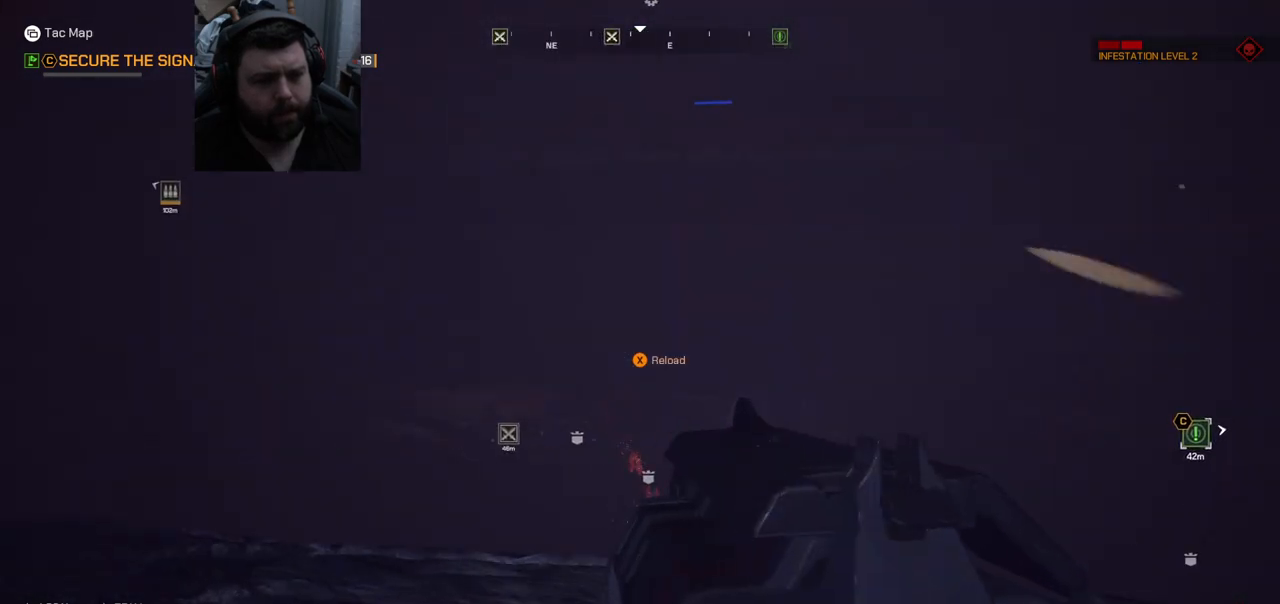
{"buttons": [], "left_stick": "up-left", "right_stick": "right", "events": [[50, "left_stick", "center"], [133, "SQUARE", "down"], [217, "SQUARE", "up"], [283, "left_stick", "up"], [467, "right_stick", "right"], [500, "left_stick", "up-left"]]}
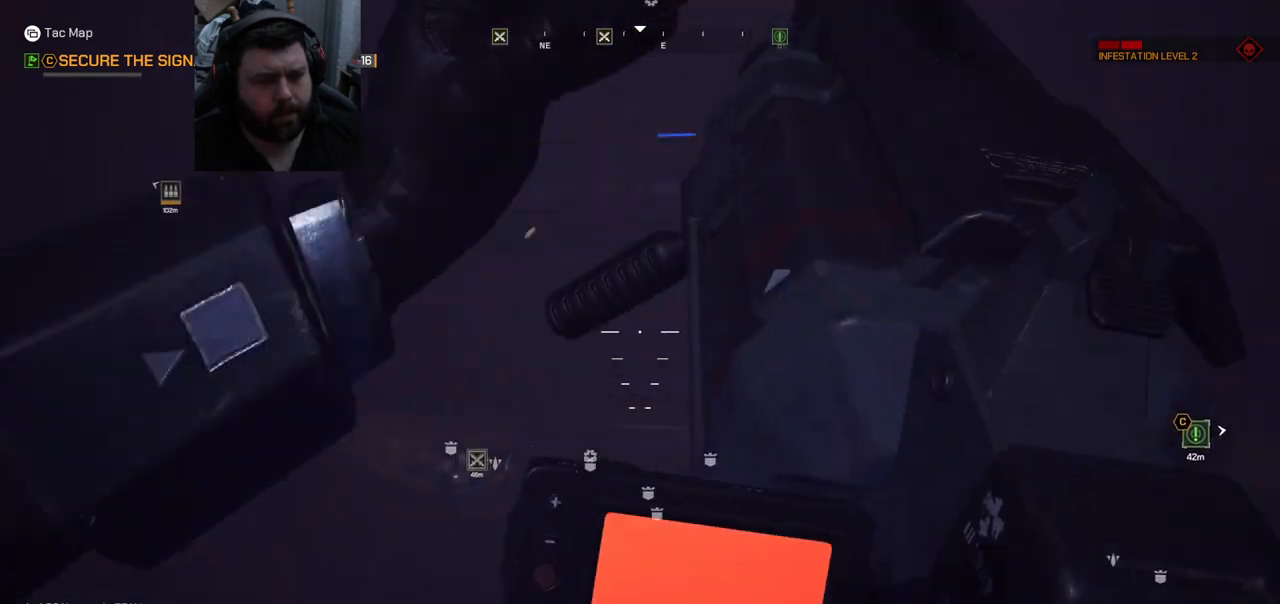
{"buttons": [], "left_stick": "center", "right_stick": "center", "events": [[200, "right_stick", "center"], [267, "left_stick", "center"]]}
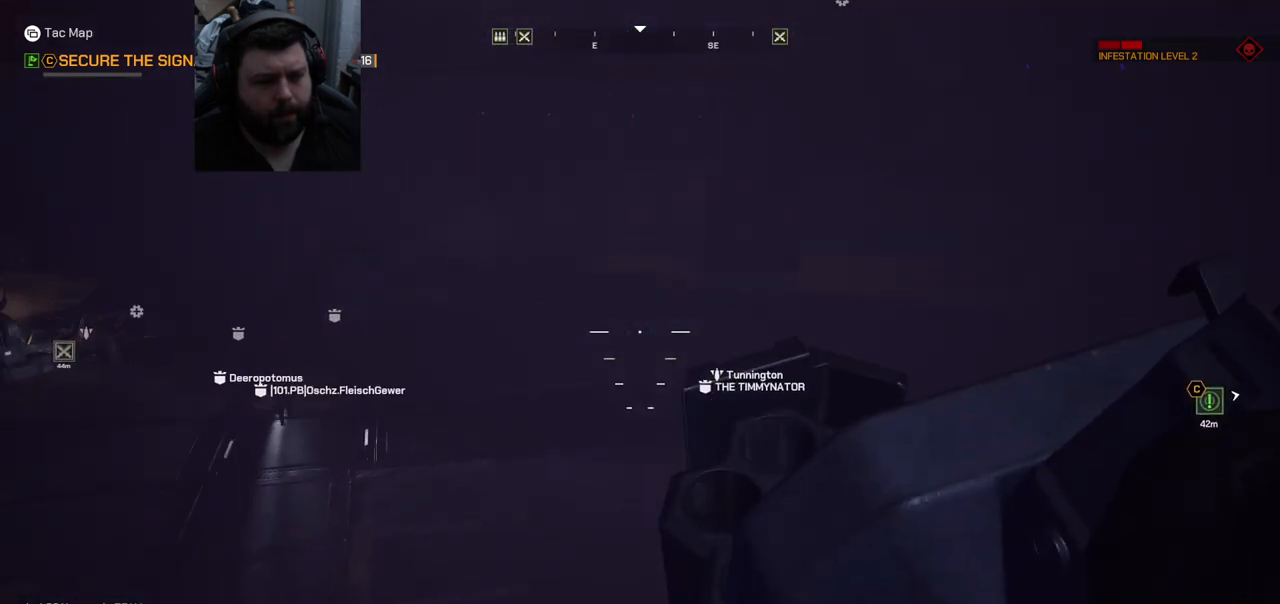
{"buttons": [], "left_stick": "center", "right_stick": "center", "events": []}
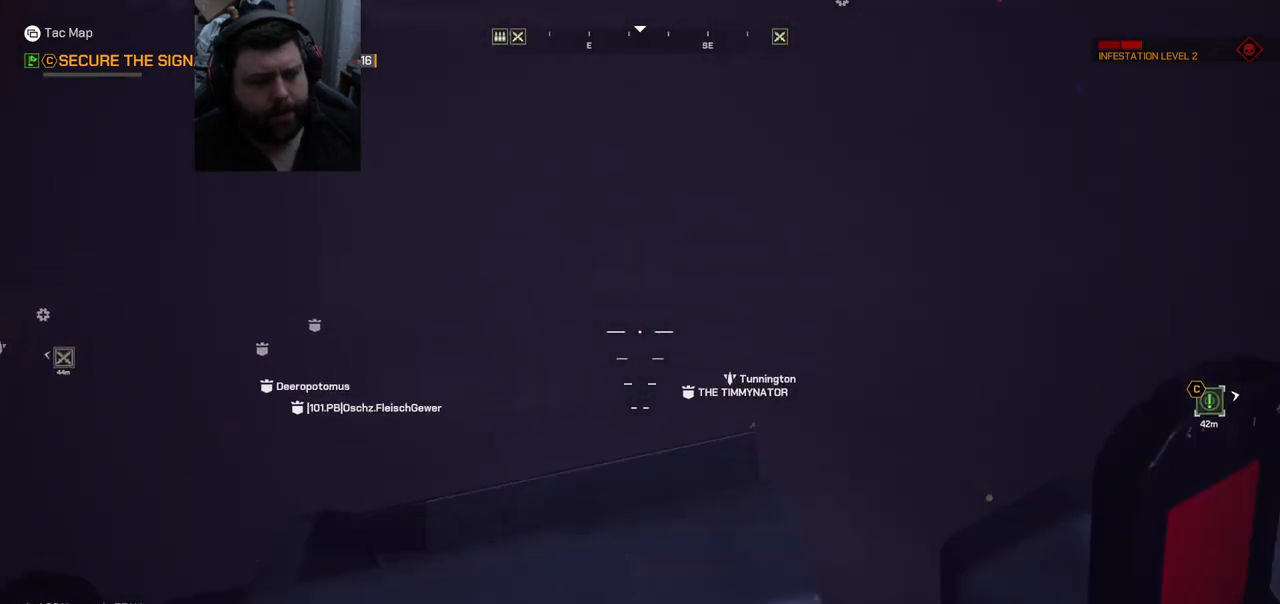
{"buttons": [], "left_stick": "center", "right_stick": "center", "events": []}
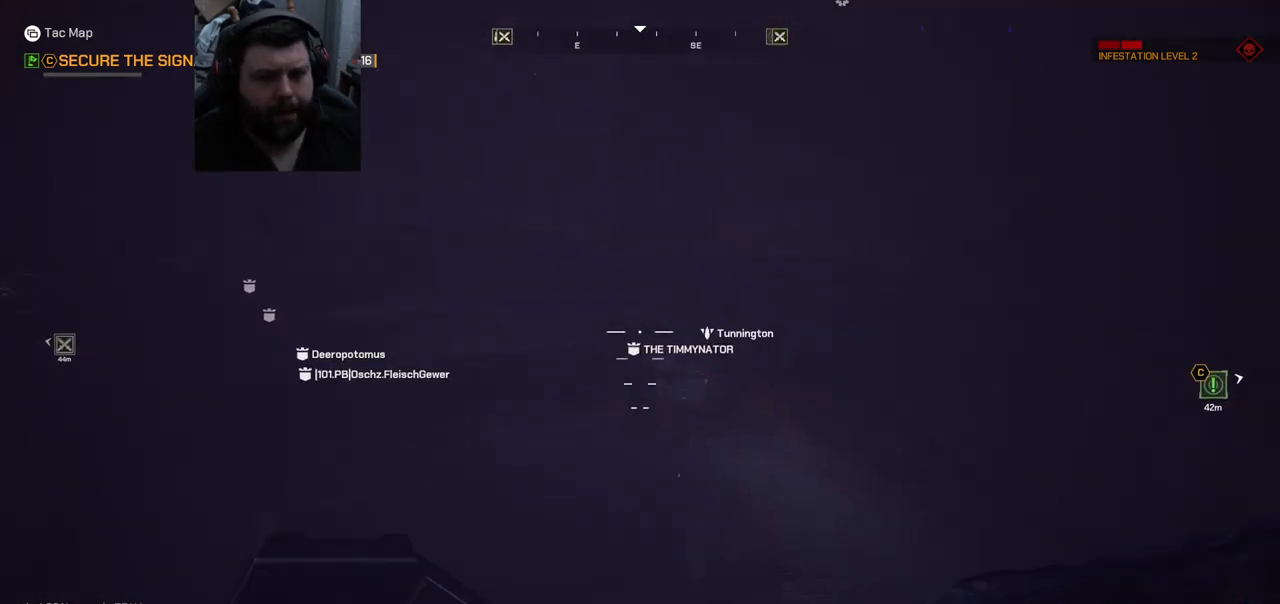
{"buttons": [], "left_stick": "center", "right_stick": "center", "events": []}
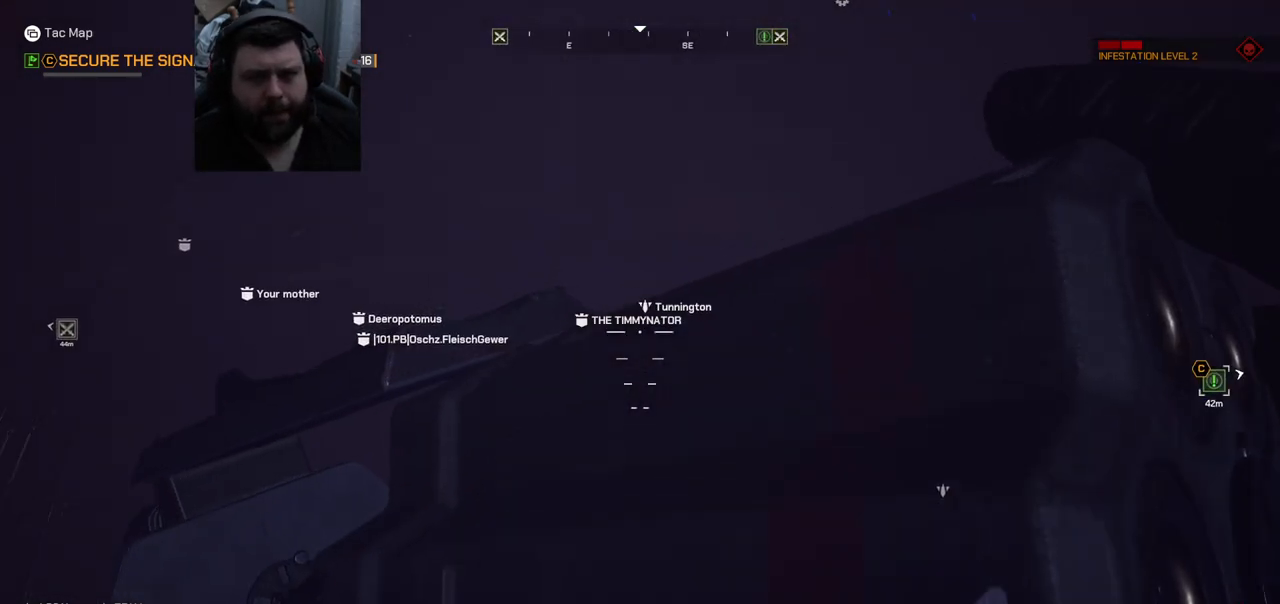
{"buttons": [], "left_stick": "center", "right_stick": "center", "events": []}
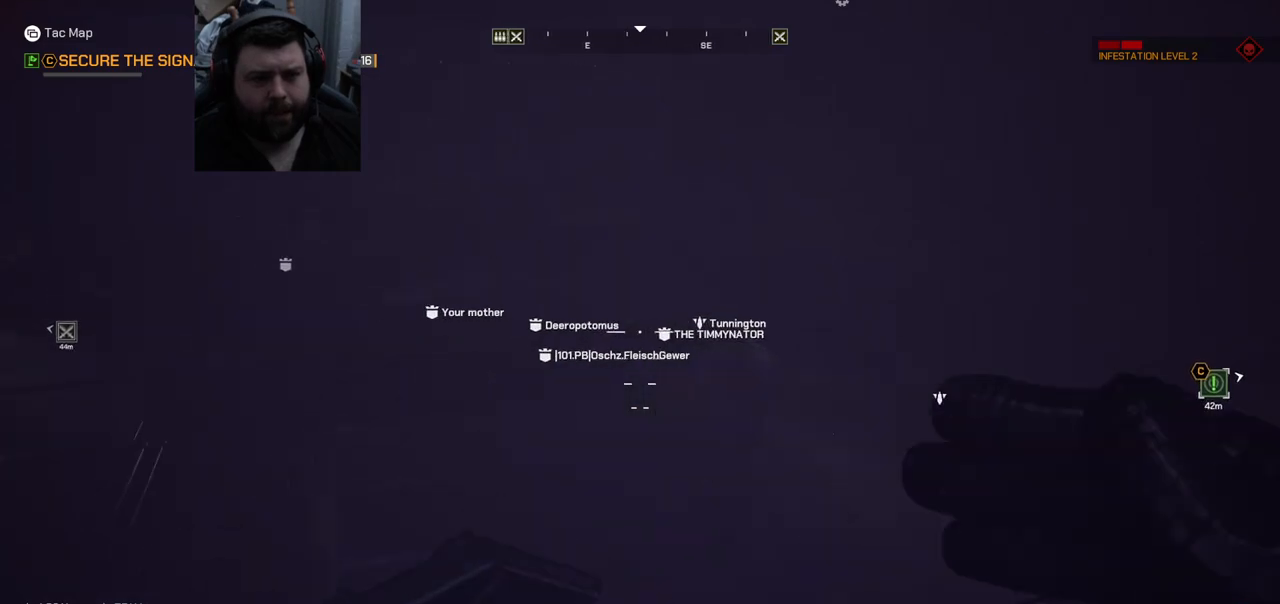
{"buttons": [], "left_stick": "center", "right_stick": "center", "events": []}
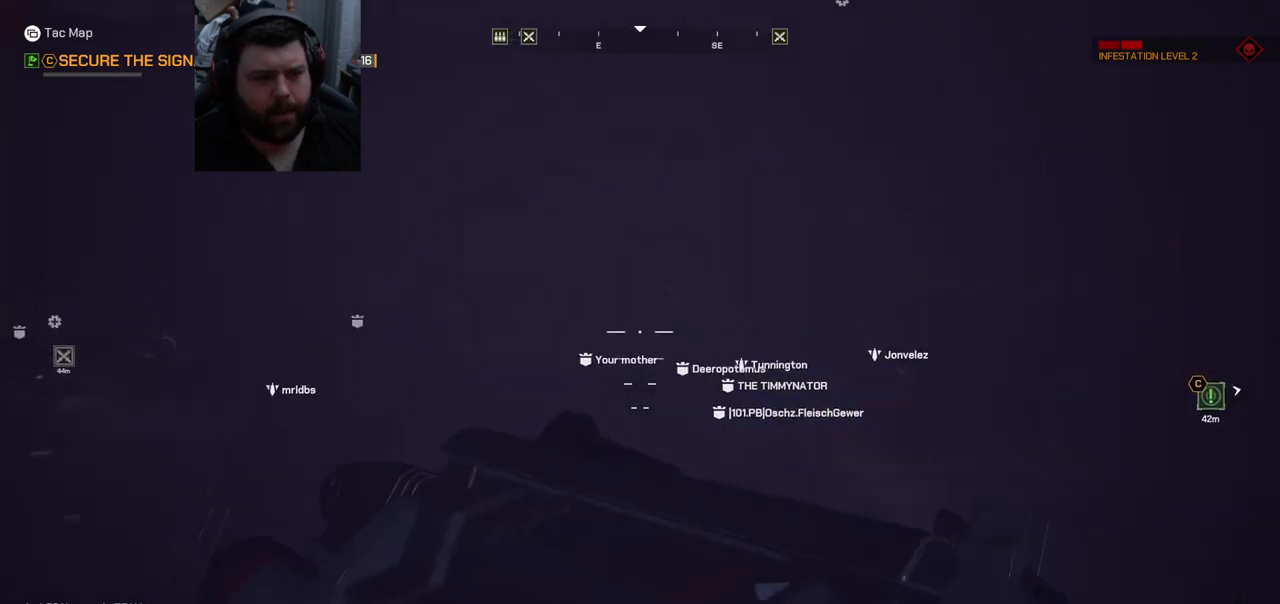
{"buttons": [], "left_stick": "center", "right_stick": "left", "events": [[267, "right_stick", "left"]]}